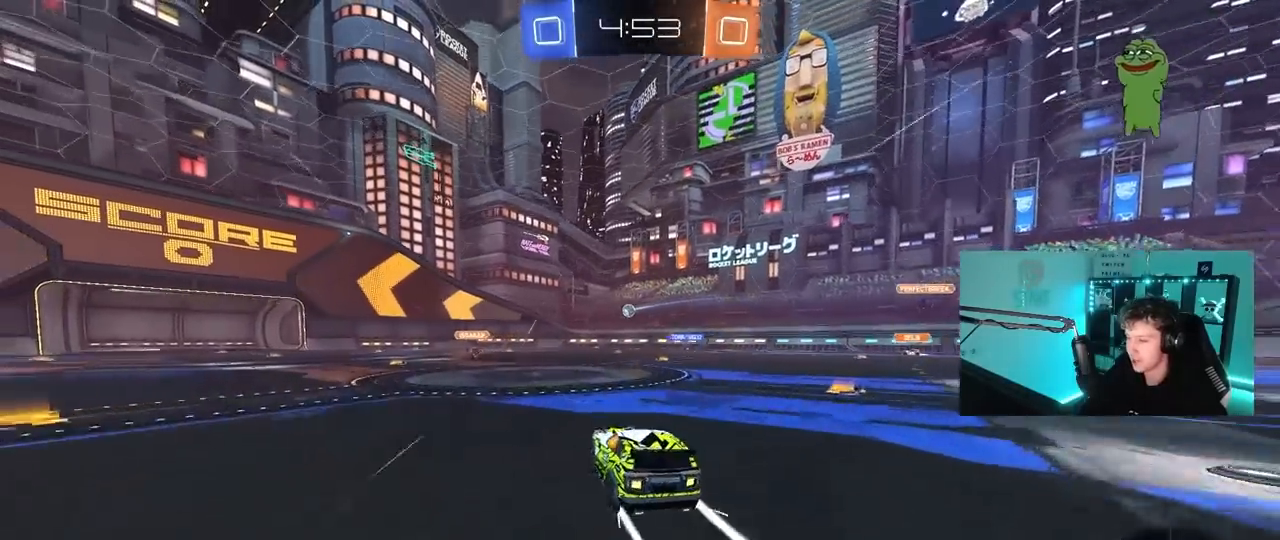
Gameplay with keyboard and mouse; each line is a JSON object with the keys and mouse buttons held at the frame after it. "events" lists presses ("down") and releases ("up") of "1", "2", "3", "4", "5", "a", "alt", "c", "caps_lock", "ctrl", "d", "e", "f", "g", "q", "r", "s", "shift", "space", "t", "tab", "v", "w", "x", "z", "mouse_left", "mouse_wheel" and "mouse_right" between this image and that frame as [ms after this image, input, new state], when the widget could be followed in between. "mouse_left", "mouse_wheel", "mouse_right" = the "left", "wheel", "right" buttons of the "mouse" list. No other keys are recorded. "wheel" means that the mouse wheel is clicked or scrolled. "mouse_move" is the direction in which the mouse moves at that frame (one of eight, or "still"), when it could be read.
{"keys": ["d", "w"], "mouse": ["left"], "mouse_move": "still", "events": [[50, "d", "down"], [183, "d", "up"], [417, "d", "down"], [467, "mouse_left", "down"]]}
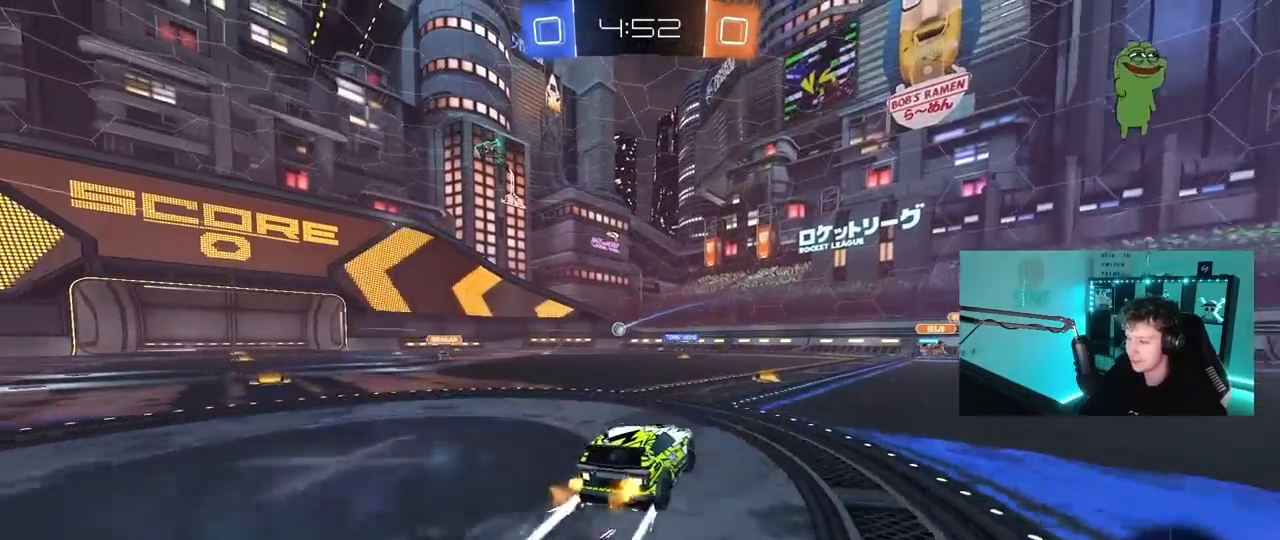
{"keys": ["a", "w"], "mouse": [], "mouse_move": "still", "events": [[17, "d", "up"], [67, "a", "down"], [150, "mouse_left", "up"]]}
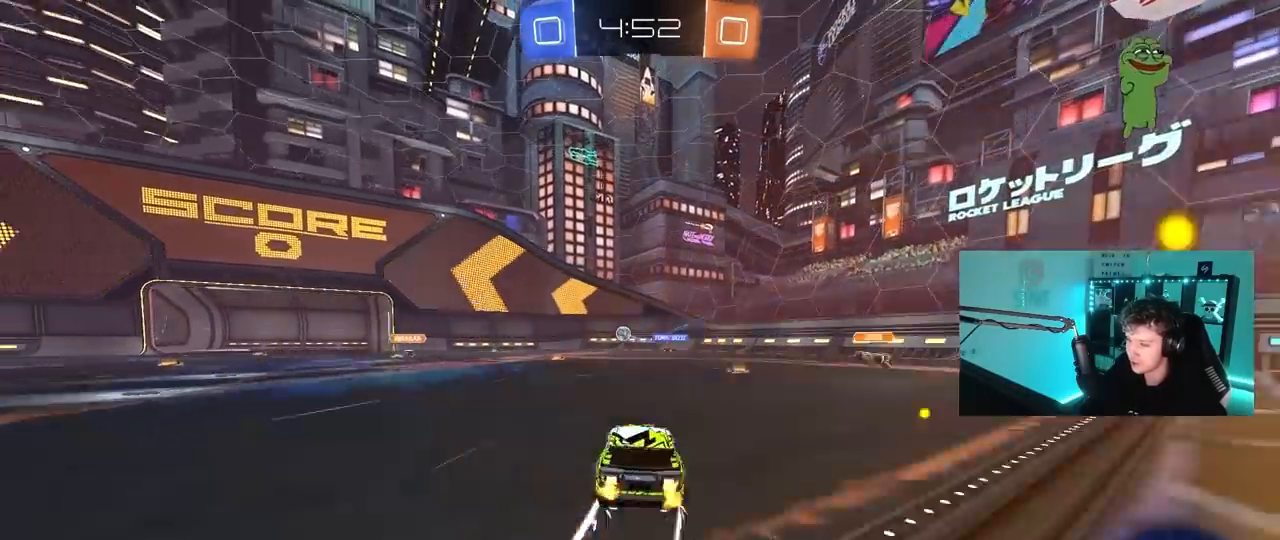
{"keys": [], "mouse": [], "mouse_move": "still", "events": [[117, "a", "up"], [217, "a", "down"], [400, "a", "up"], [500, "w", "up"]]}
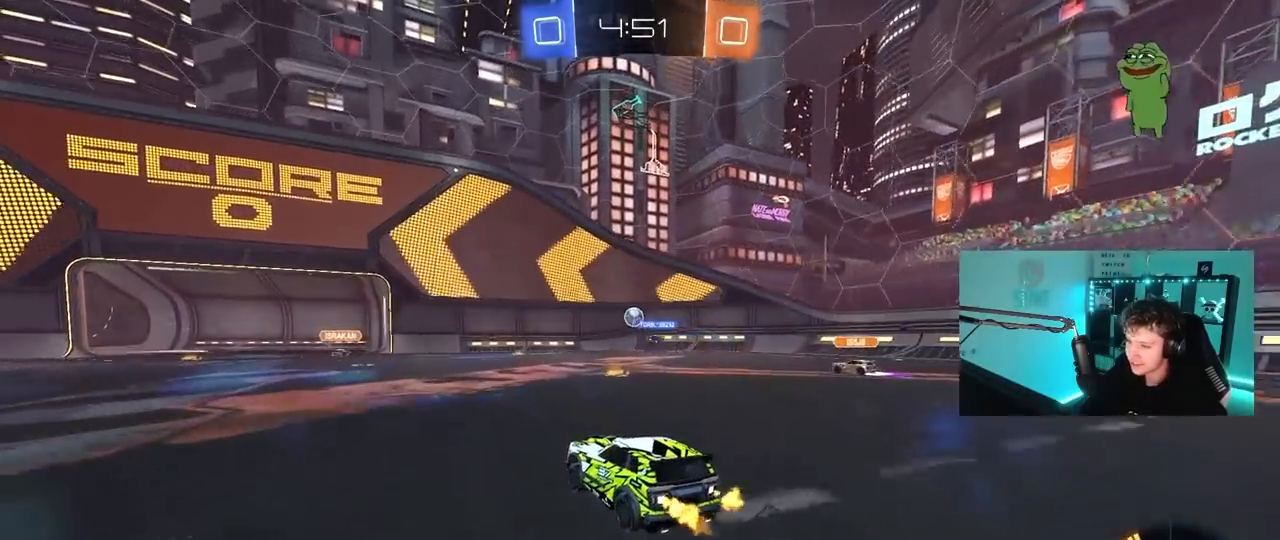
{"keys": ["d", "w"], "mouse": [], "mouse_move": "still", "events": [[83, "a", "down"], [183, "w", "down"], [233, "a", "up"], [367, "d", "down"]]}
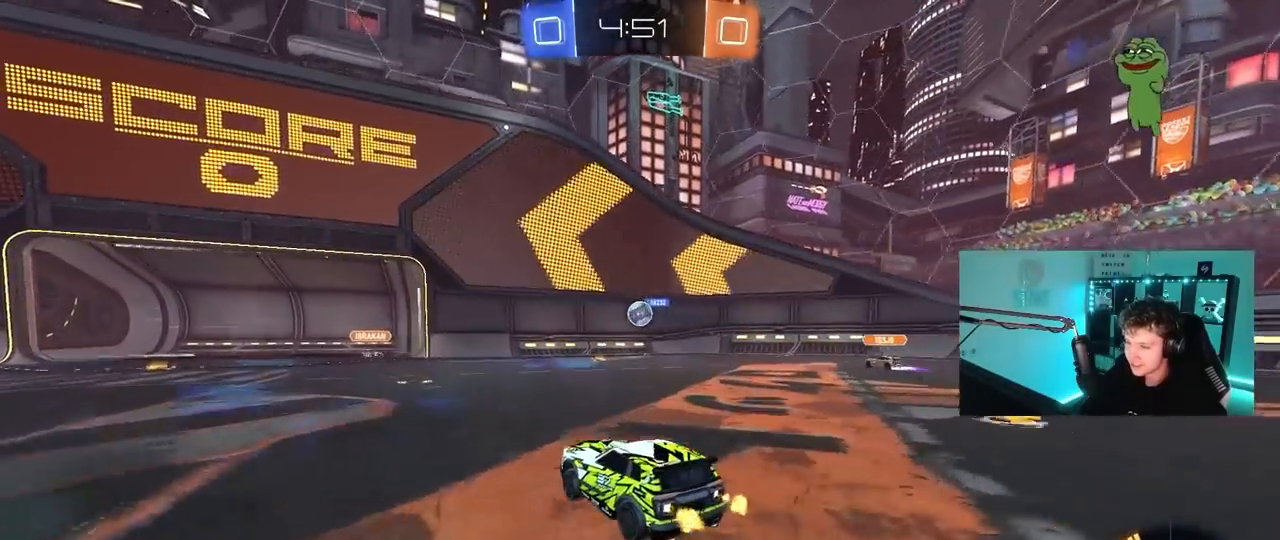
{"keys": [], "mouse": [], "mouse_move": "still", "events": [[67, "a", "down"], [67, "d", "up"], [250, "a", "up"], [333, "mouse_left", "down"], [483, "mouse_left", "up"], [483, "w", "up"]]}
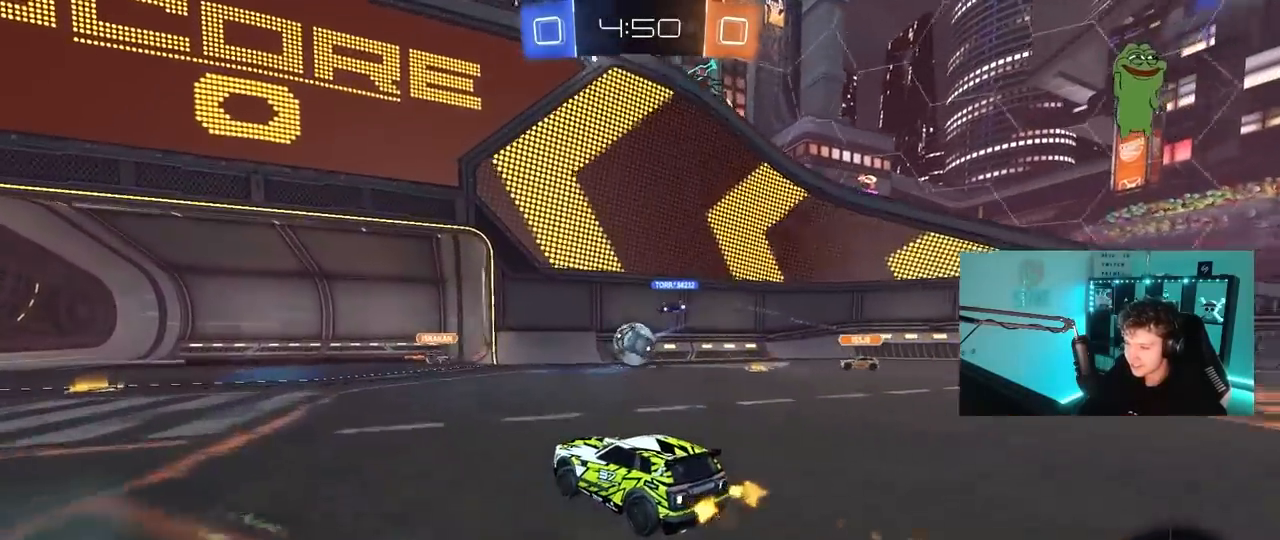
{"keys": ["a", "shift", "w"], "mouse": ["right"], "mouse_move": "right", "events": [[83, "d", "down"], [83, "mouse_right", "down"], [117, "s", "down"], [167, "a", "down"], [267, "d", "up"], [267, "mouse_right", "up"], [267, "s", "up"], [317, "a", "up"], [400, "w", "down"], [500, "a", "down"], [500, "mouse_right", "down"], [500, "shift", "down"]]}
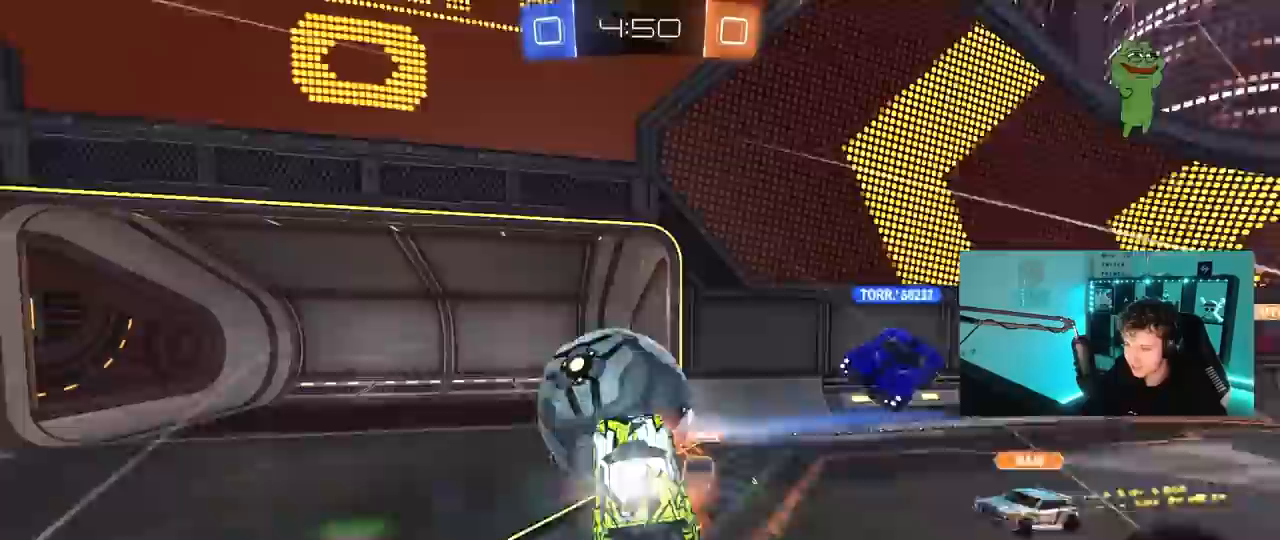
{"keys": ["a", "shift"], "mouse": [], "mouse_move": "up", "events": [[50, "s", "down"], [83, "w", "up"], [233, "mouse_right", "up"], [467, "s", "up"]]}
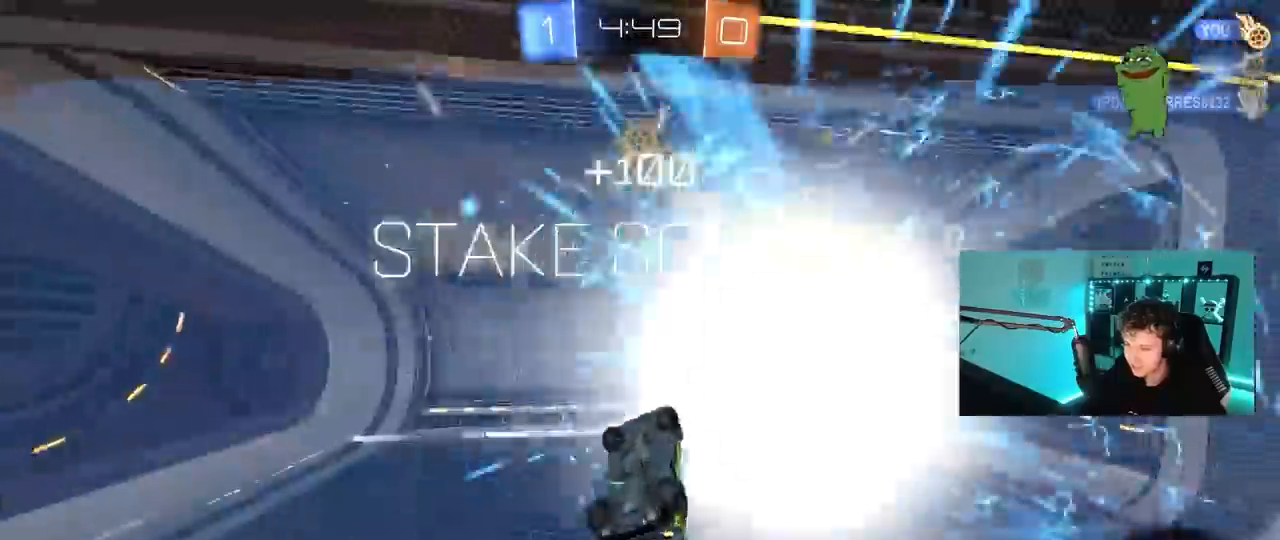
{"keys": ["d", "s", "space"], "mouse": [], "mouse_move": "still", "events": [[17, "mouse_left", "down"], [100, "s", "down"], [200, "mouse_left", "up"], [333, "a", "up"], [333, "shift", "up"], [333, "space", "down"], [483, "d", "down"]]}
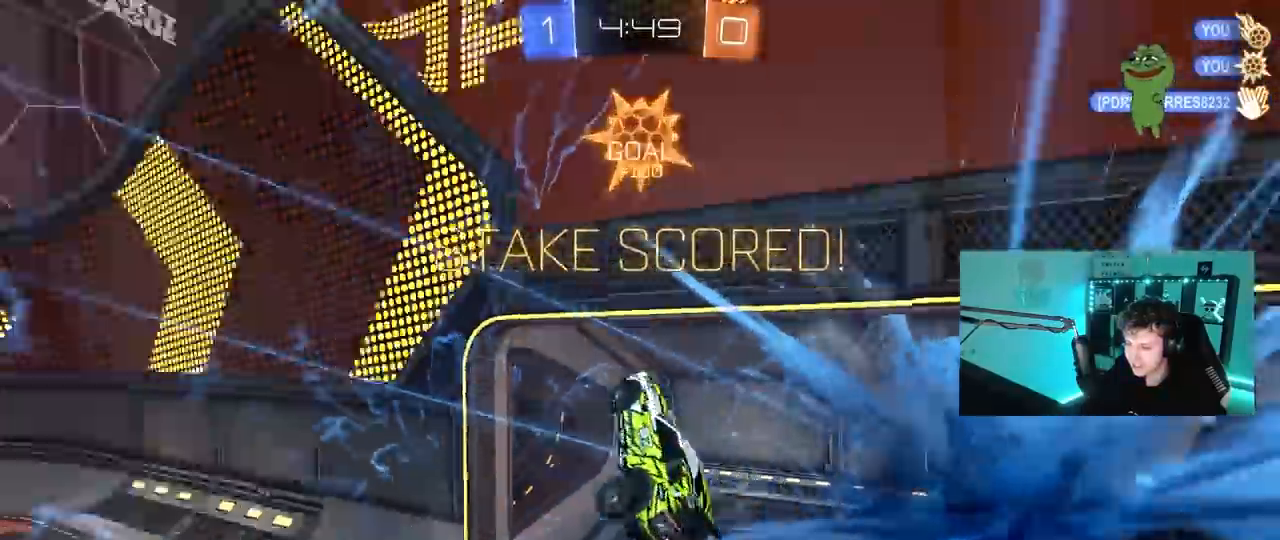
{"keys": ["d", "s"], "mouse": [], "mouse_move": "still", "events": [[33, "space", "up"], [67, "q", "down"], [450, "q", "up"]]}
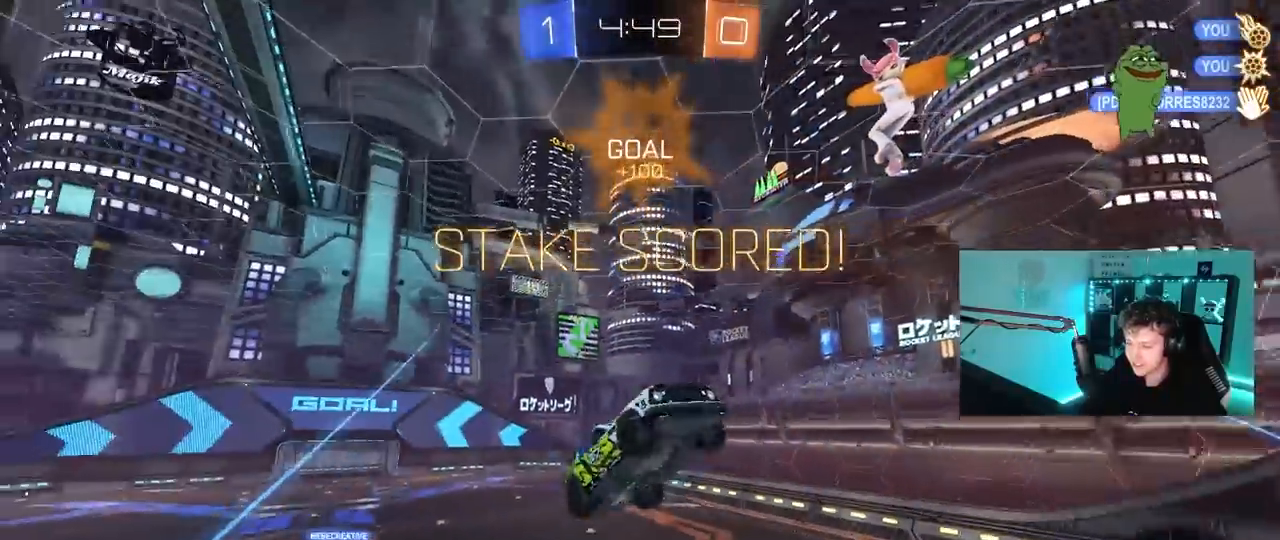
{"keys": ["a", "q", "w"], "mouse": ["left"], "mouse_move": "still", "events": [[233, "mouse_left", "down"], [233, "s", "up"], [283, "d", "up"], [283, "q", "down"], [317, "a", "down"], [417, "w", "down"]]}
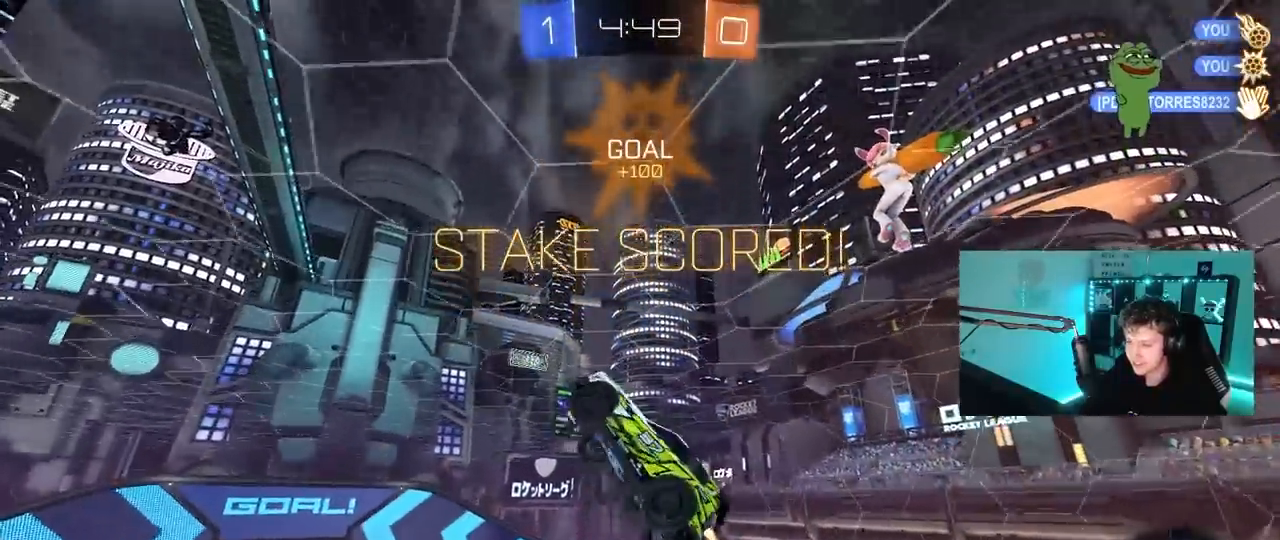
{"keys": ["a", "q"], "mouse": ["left"], "mouse_move": "still", "events": [[250, "mouse_left", "up"], [433, "w", "up"], [483, "mouse_left", "down"]]}
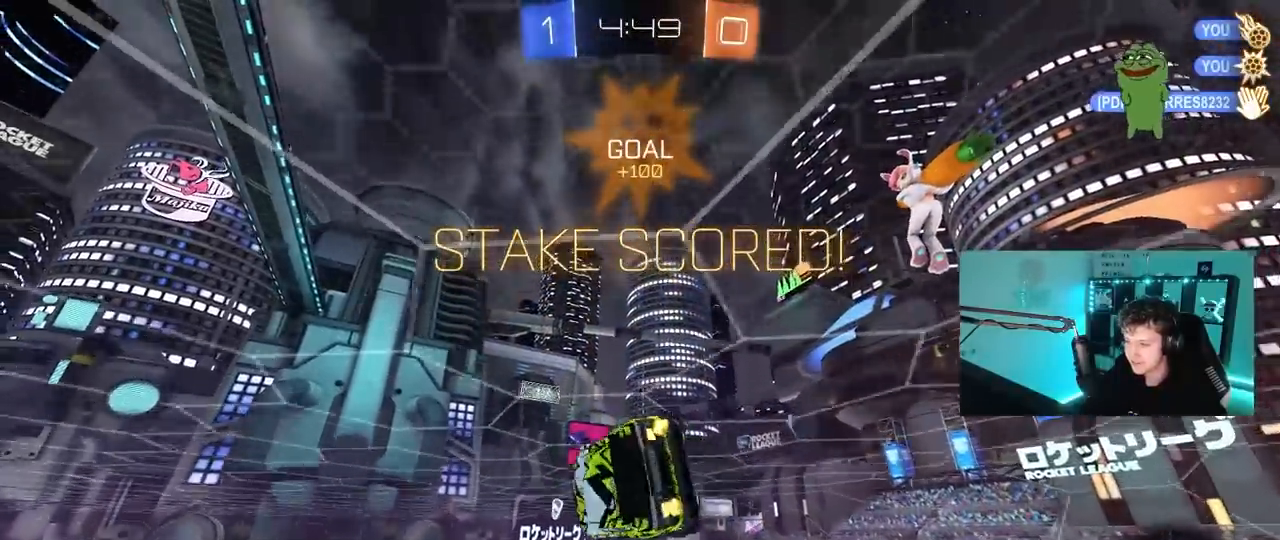
{"keys": ["a", "q", "w"], "mouse": [], "mouse_move": "still", "events": [[217, "w", "down"], [300, "a", "up"], [300, "mouse_left", "up"], [350, "mouse_right", "down"], [350, "q", "up"], [400, "q", "down"], [450, "a", "down"], [450, "mouse_right", "up"]]}
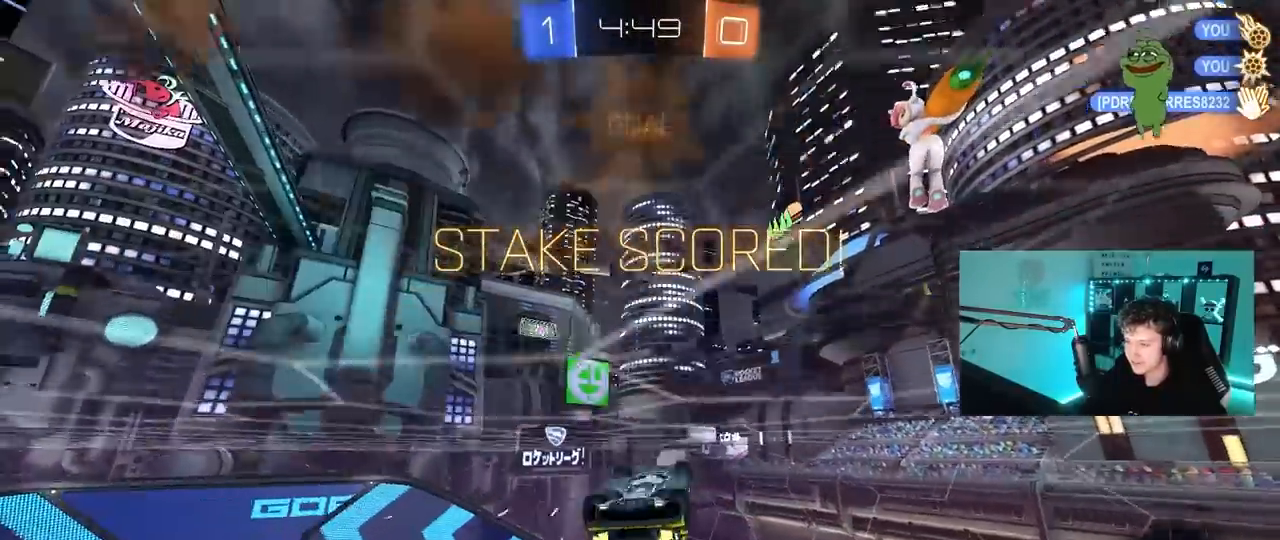
{"keys": ["a", "q", "s"], "mouse": [], "mouse_move": "still", "events": [[50, "mouse_right", "down"], [133, "mouse_left", "down"], [283, "mouse_right", "up"], [283, "w", "up"], [367, "mouse_left", "up"], [417, "s", "down"]]}
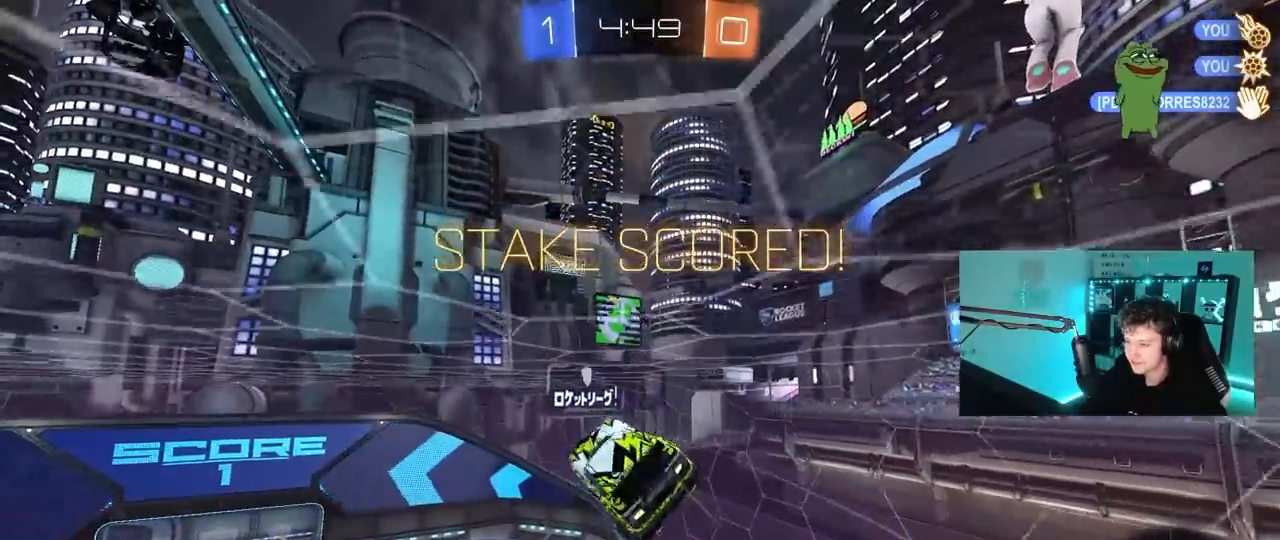
{"keys": ["d", "q", "w"], "mouse": [], "mouse_move": "still", "events": [[17, "d", "down"], [100, "a", "up"], [150, "mouse_left", "down"], [150, "s", "up"], [333, "mouse_left", "up"], [333, "w", "down"]]}
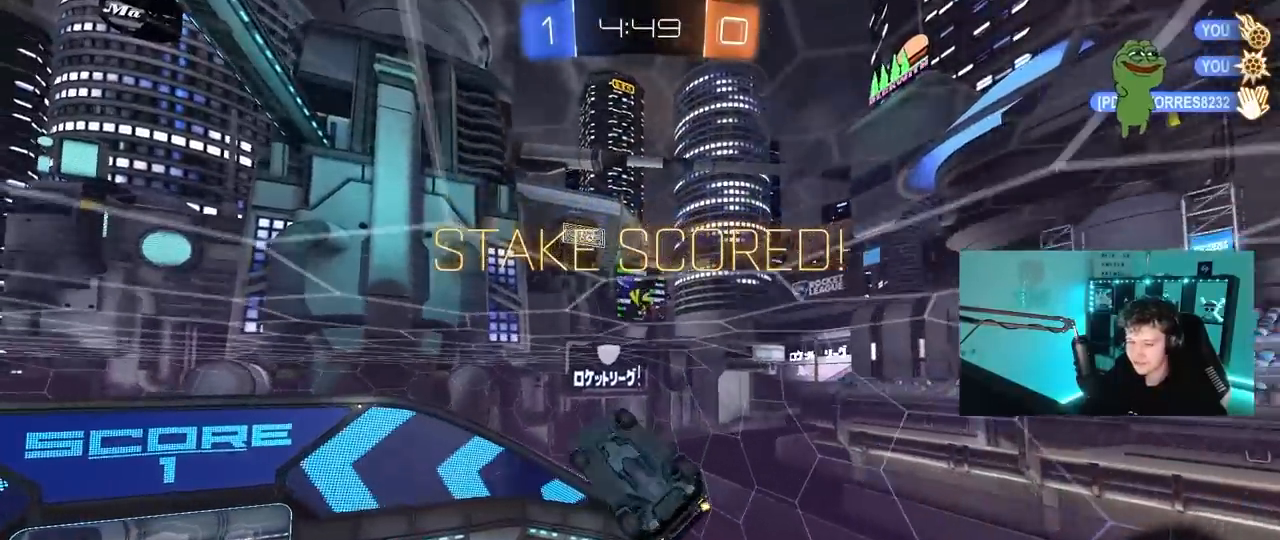
{"keys": [], "mouse": [], "mouse_move": "still", "events": [[67, "d", "up"], [117, "mouse_left", "down"], [350, "mouse_left", "up"], [400, "q", "up"], [400, "w", "up"]]}
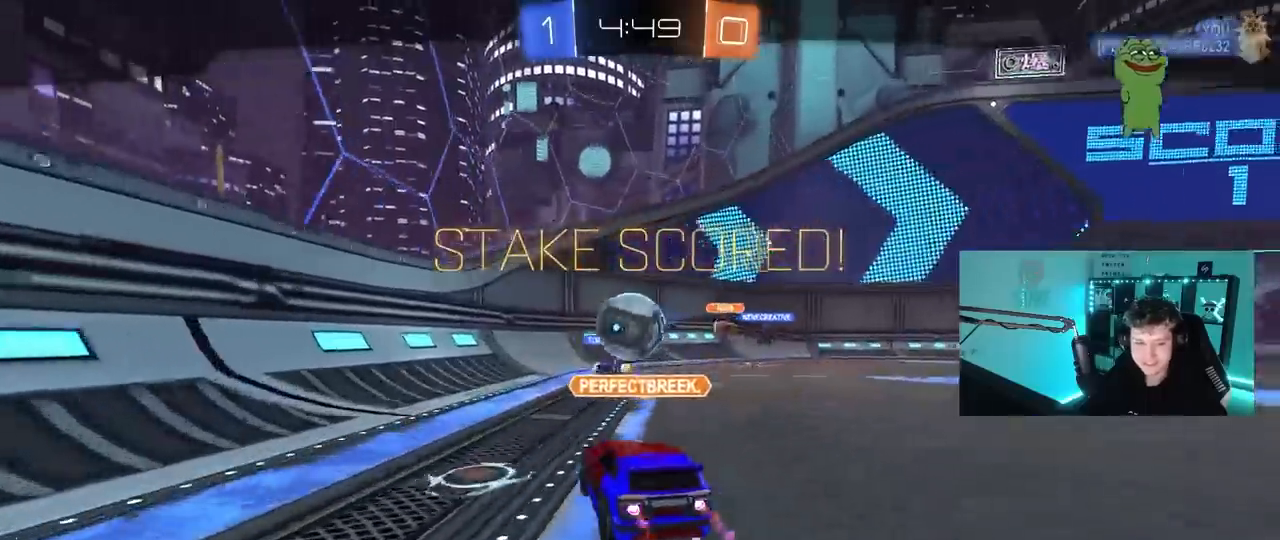
{"keys": [], "mouse": [], "mouse_move": "still", "events": []}
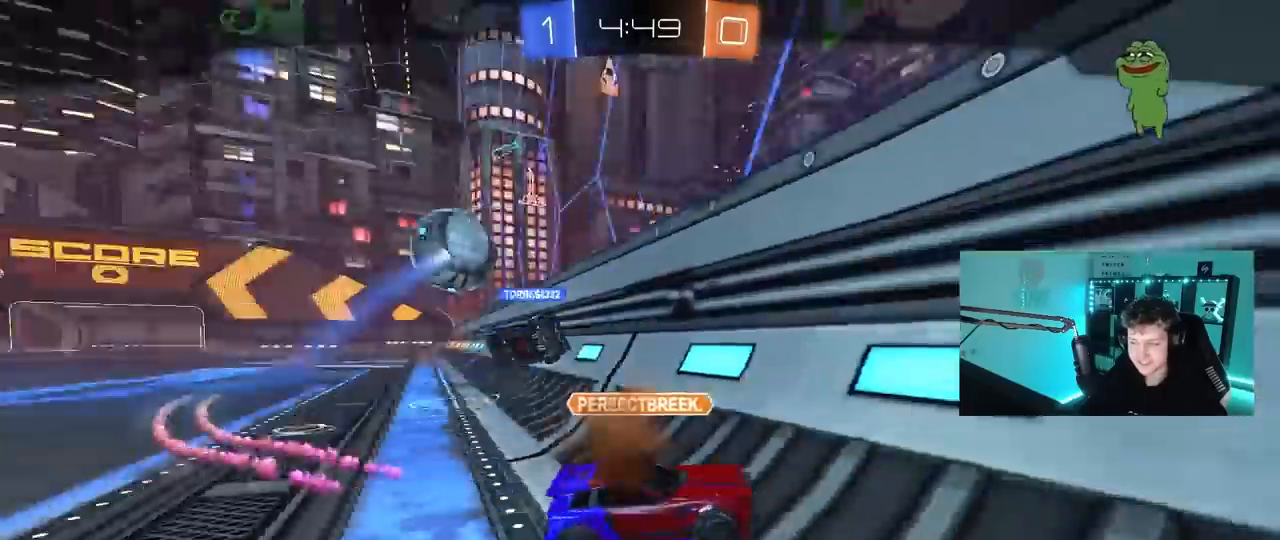
{"keys": [], "mouse": [], "mouse_move": "still", "events": []}
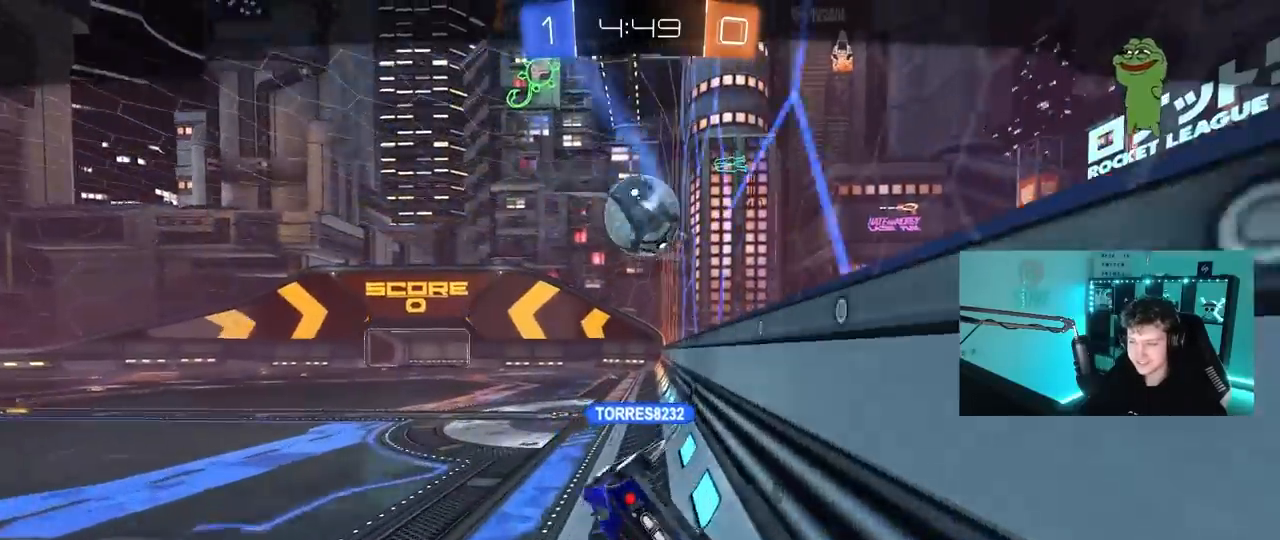
{"keys": ["tab"], "mouse": ["right"], "mouse_move": "still", "events": [[67, "mouse_right", "down"], [317, "mouse_right", "up"], [383, "mouse_right", "down"], [450, "tab", "down"]]}
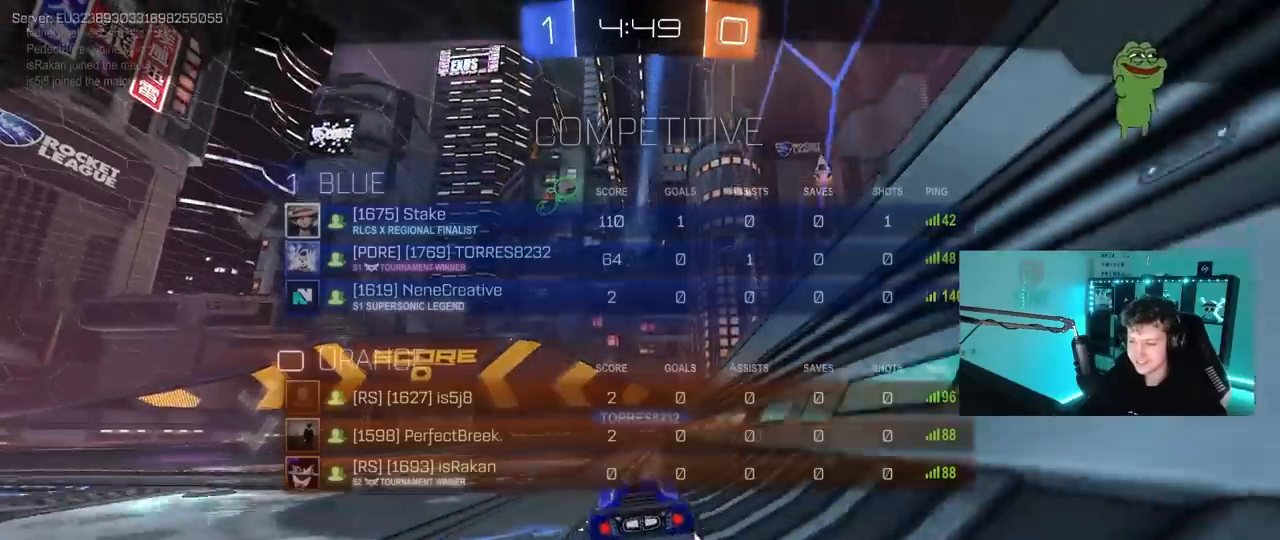
{"keys": ["tab"], "mouse": [], "mouse_move": "still", "events": [[133, "mouse_right", "up"], [233, "mouse_right", "down"], [467, "mouse_right", "up"]]}
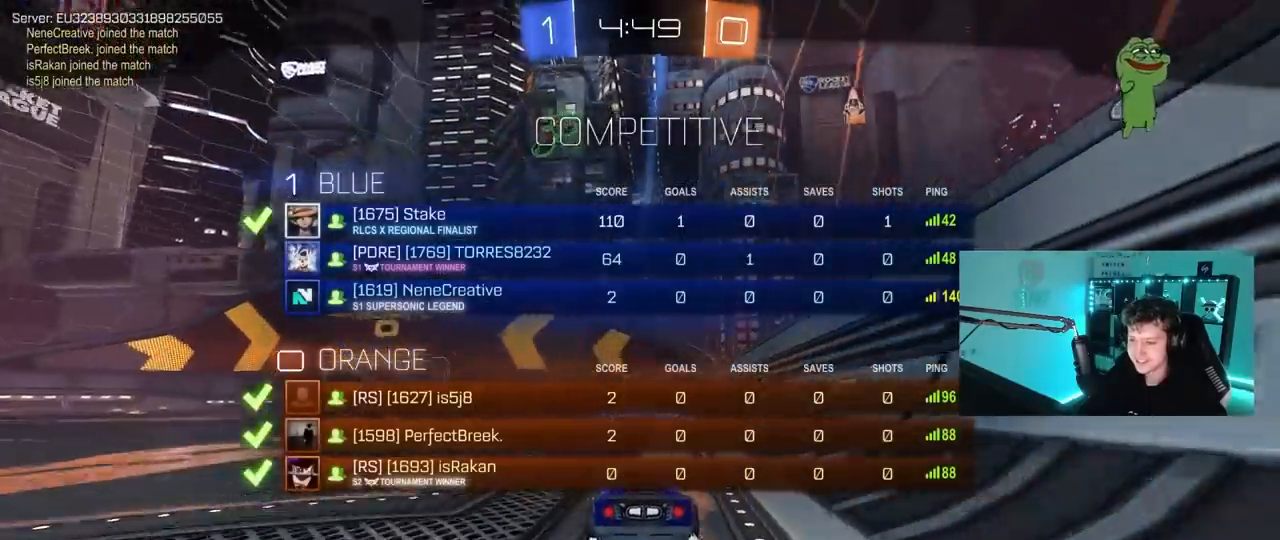
{"keys": [], "mouse": [], "mouse_move": "still", "events": [[150, "tab", "up"]]}
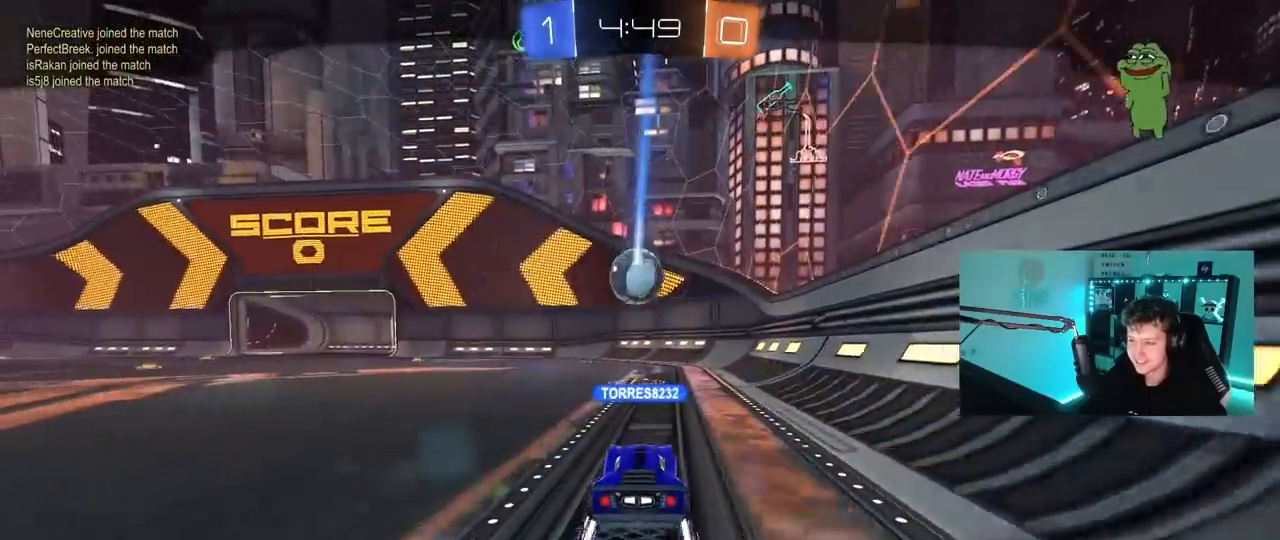
{"keys": [], "mouse": [], "mouse_move": "still", "events": []}
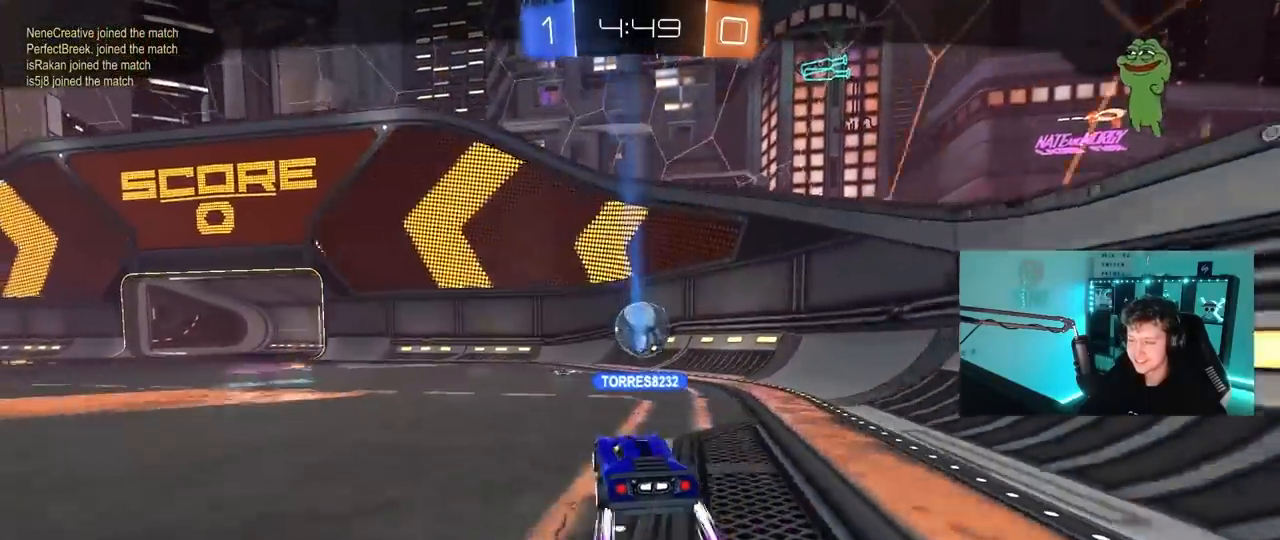
{"keys": [], "mouse": [], "mouse_move": "still", "events": []}
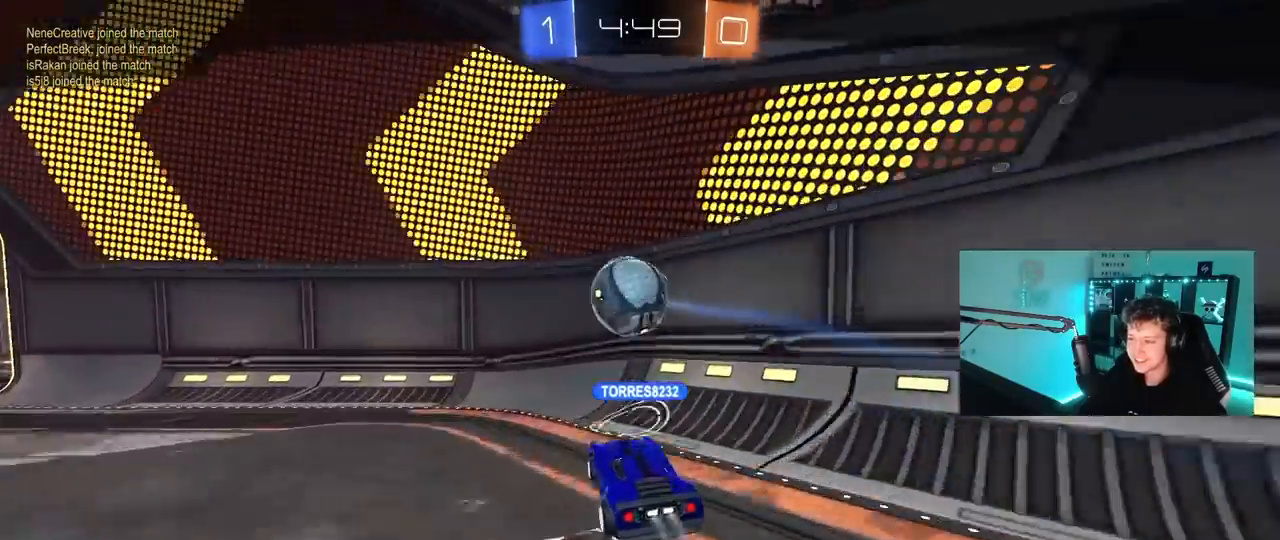
{"keys": [], "mouse": [], "mouse_move": "still", "events": []}
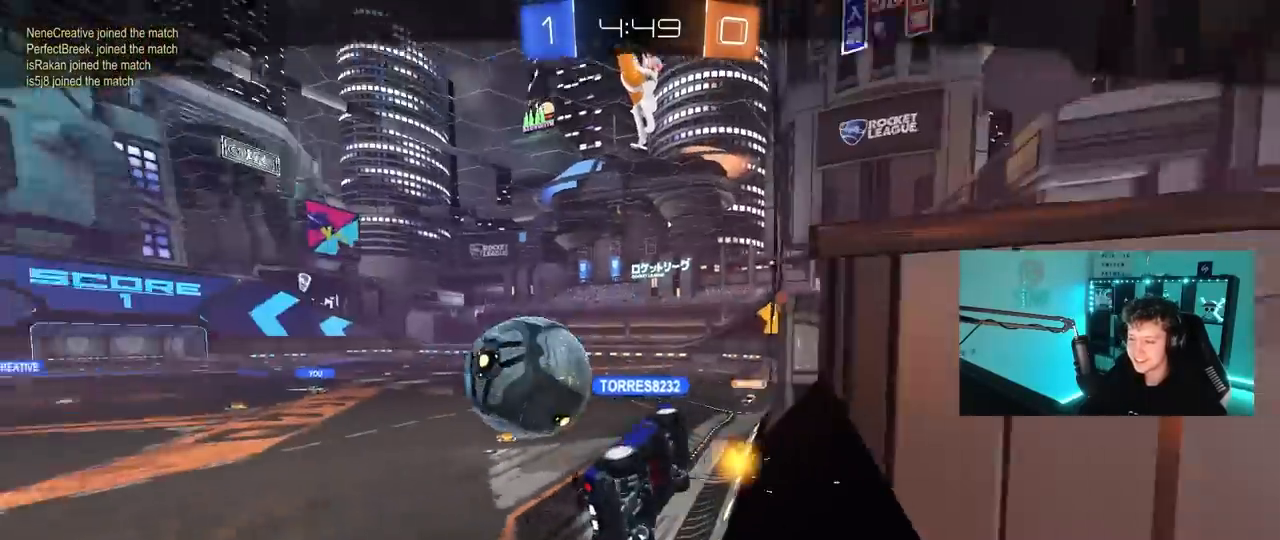
{"keys": [], "mouse": [], "mouse_move": "still", "events": []}
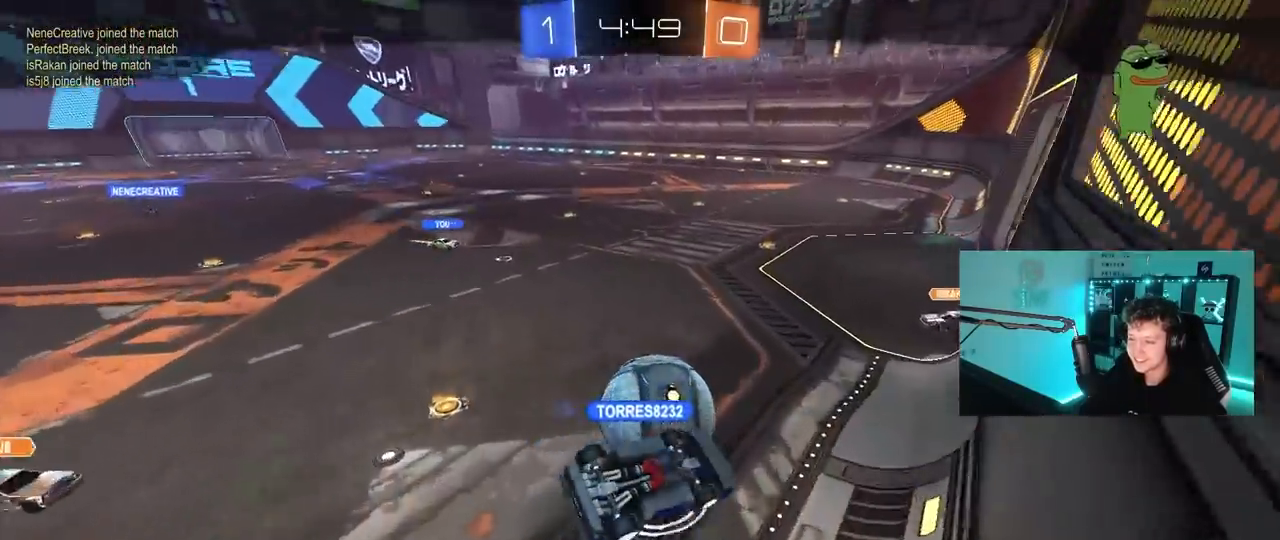
{"keys": [], "mouse": [], "mouse_move": "still", "events": []}
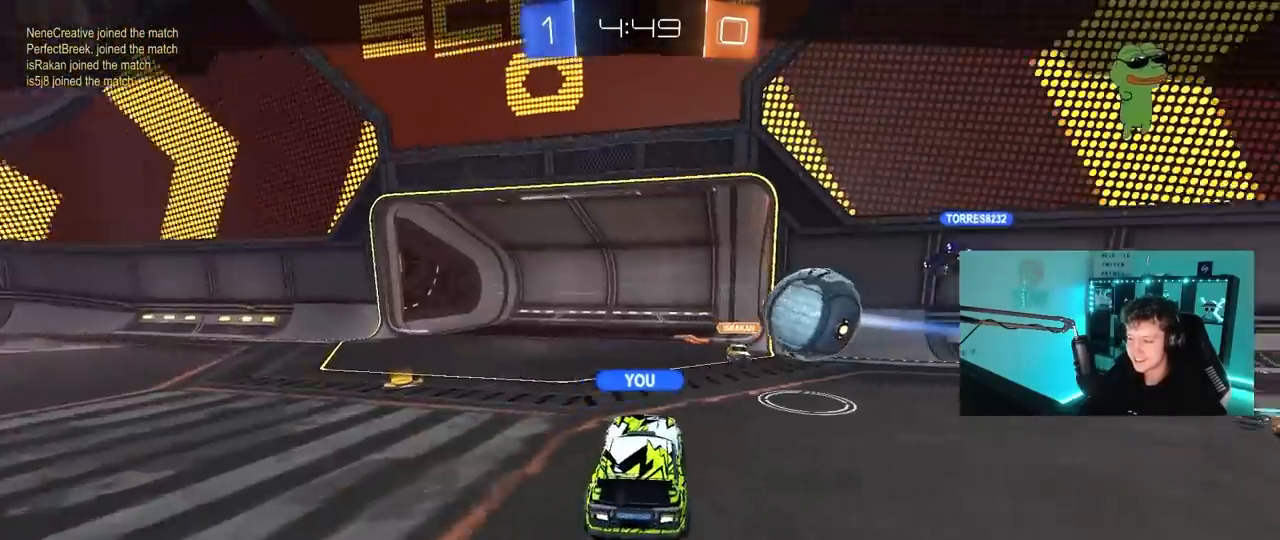
{"keys": [], "mouse": [], "mouse_move": "still", "events": []}
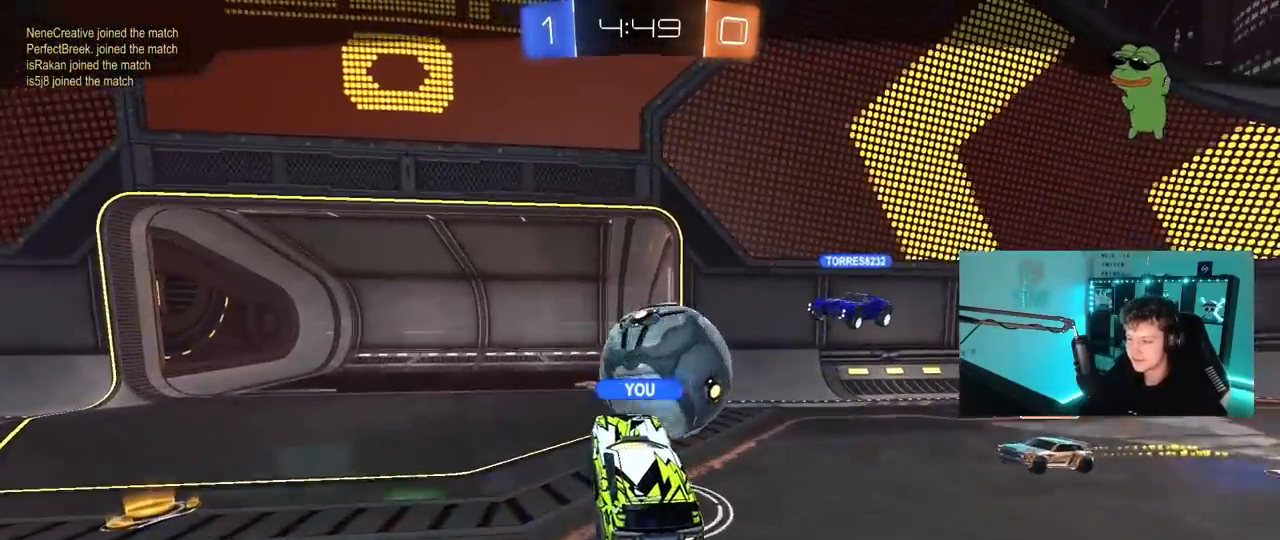
{"keys": [], "mouse": ["wheel"], "mouse_move": "still", "events": [[500, "mouse_wheel", "down"]]}
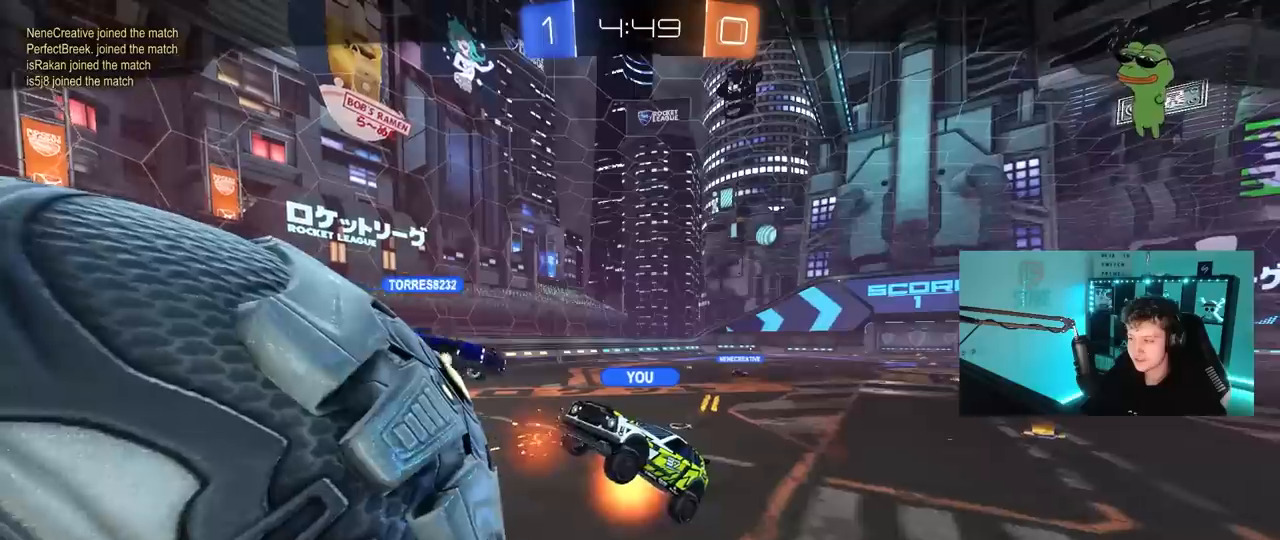
{"keys": [], "mouse": ["wheel"], "mouse_move": "still", "events": []}
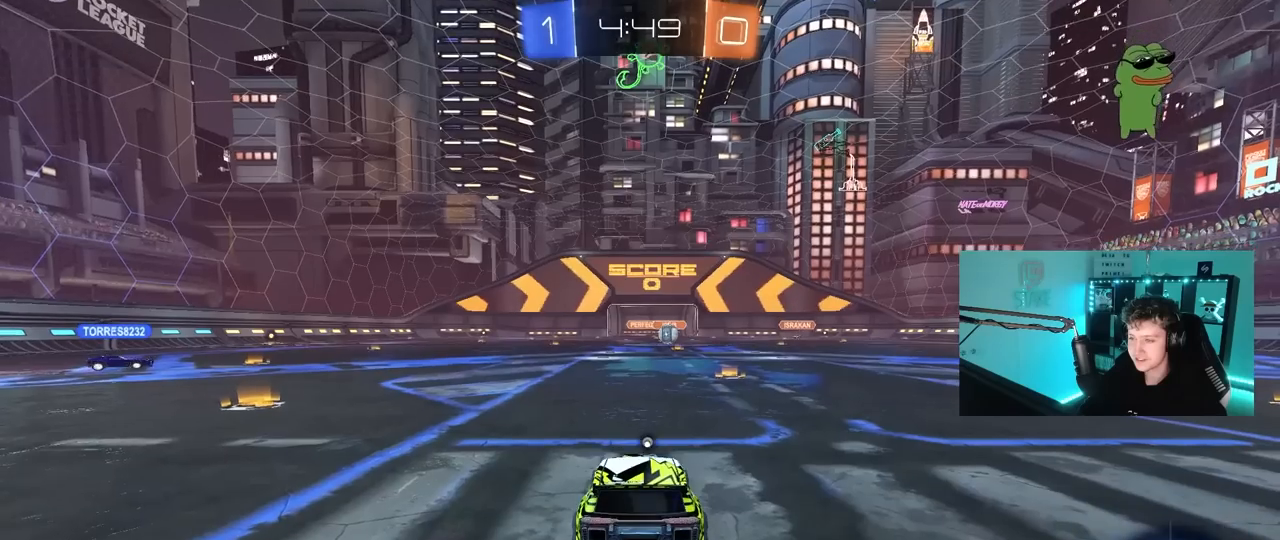
{"keys": ["tab"], "mouse": [], "mouse_move": "still", "events": [[100, "mouse_wheel", "up"], [300, "mouse_right", "down"], [383, "tab", "down"], [433, "mouse_right", "up"]]}
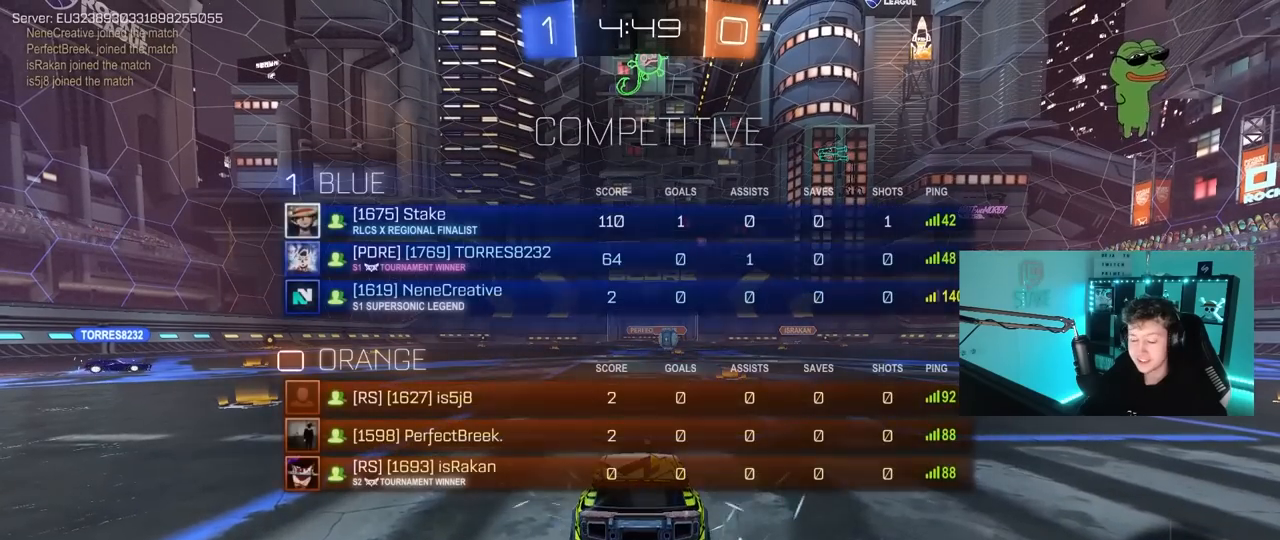
{"keys": [], "mouse": [], "mouse_move": "still", "events": [[117, "tab", "up"]]}